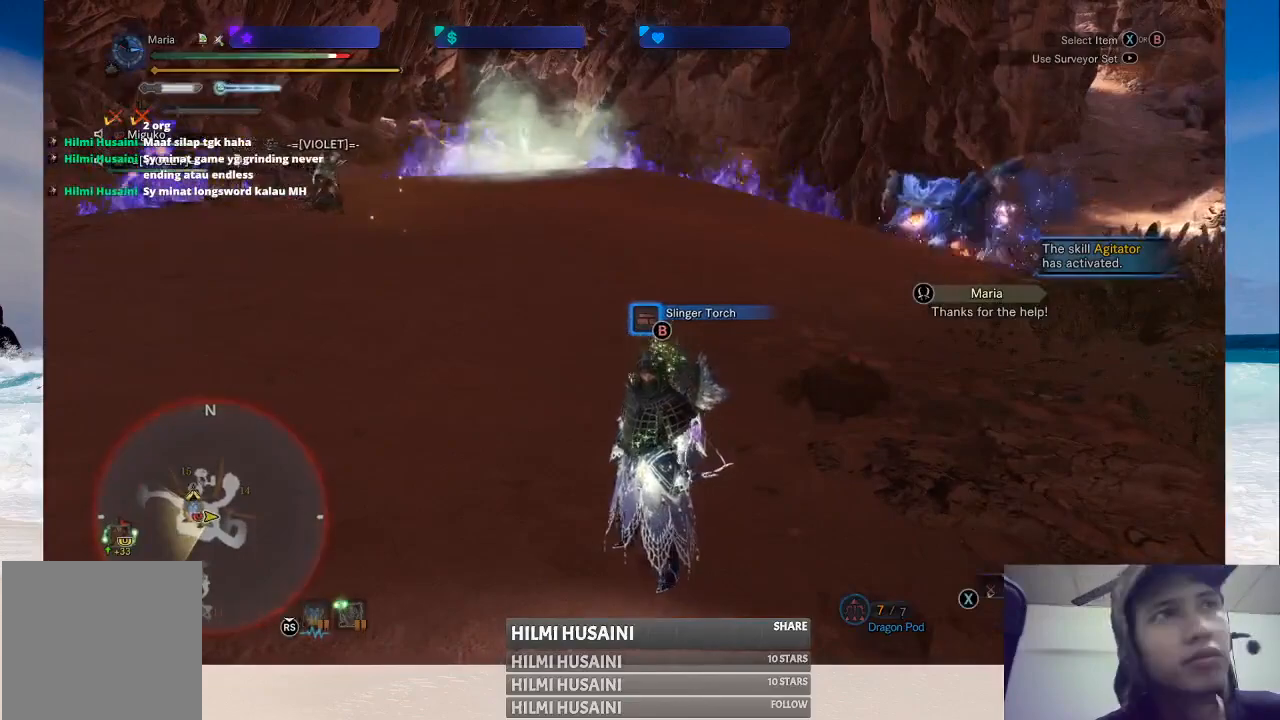
Gameplay with a controller (Xbox layout); each line is a JSON object with the inputs held at the frame after it. "events" lists button and stick changes between this image and that frame as [ms after this image, input, new state], when the widget could be followed in between. Not read: L1 L3 R1 R3.
{"buttons": [], "left_stick": "center", "right_stick": "center", "events": []}
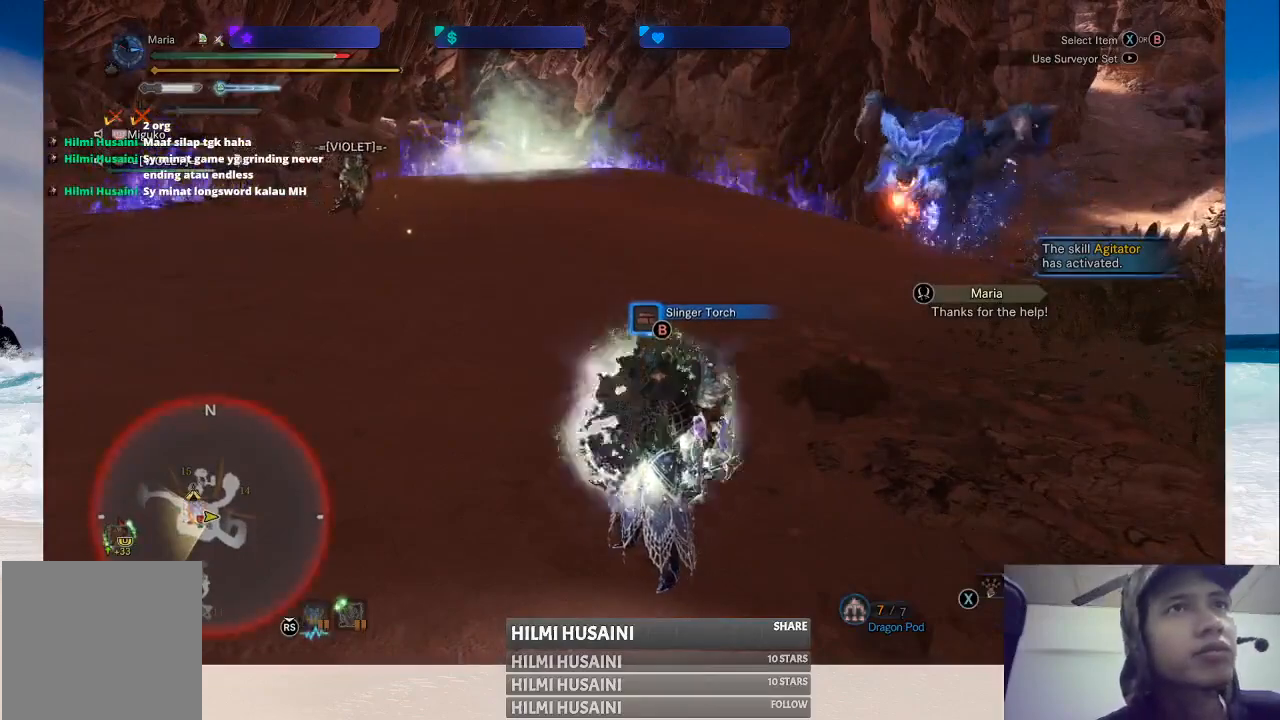
{"buttons": [], "left_stick": "center", "right_stick": "center", "events": []}
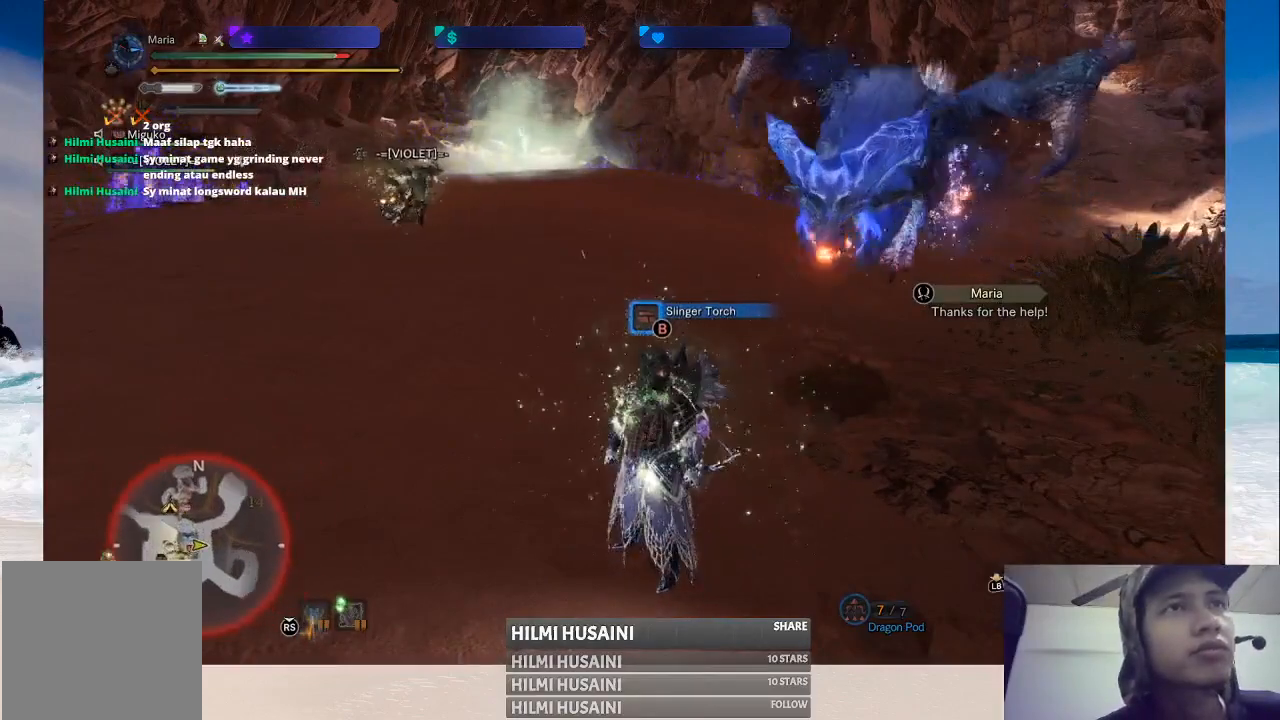
{"buttons": [], "left_stick": "right", "right_stick": "center", "events": [[117, "left_stick", "down-right"], [217, "left_stick", "right"]]}
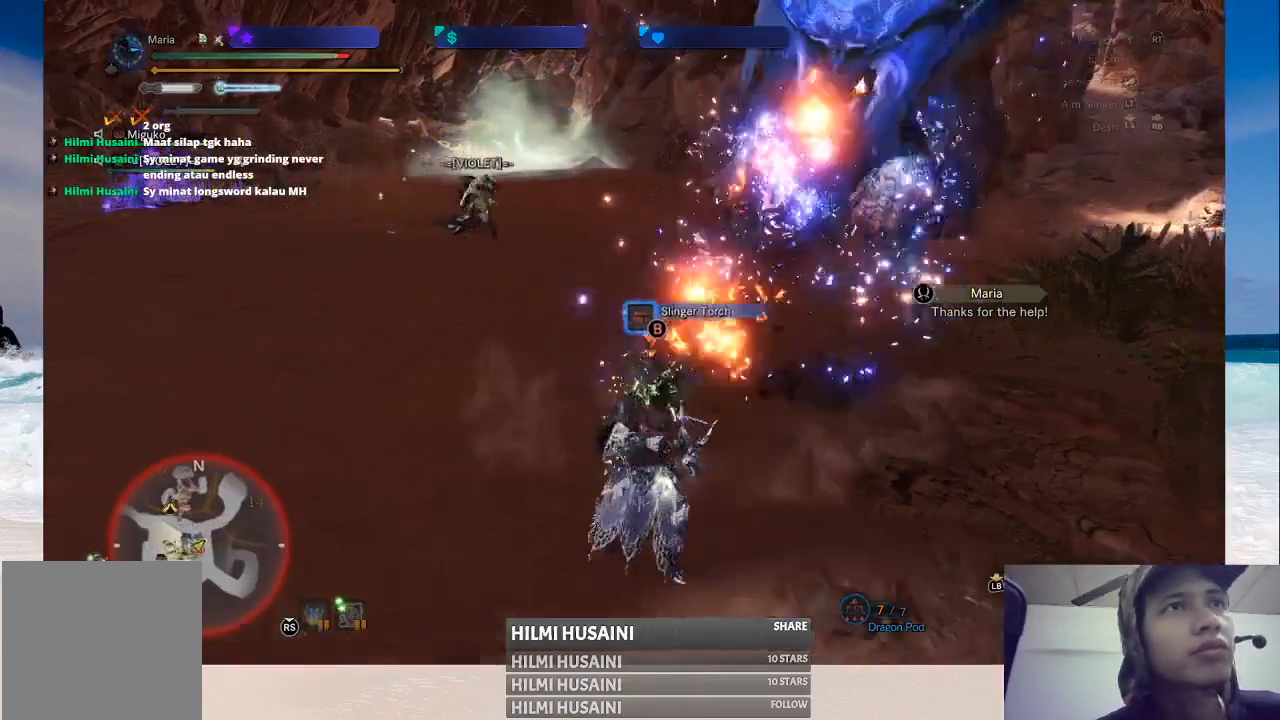
{"buttons": [], "left_stick": "right", "right_stick": "center", "events": [[33, "right_stick", "right"], [350, "right_stick", "center"]]}
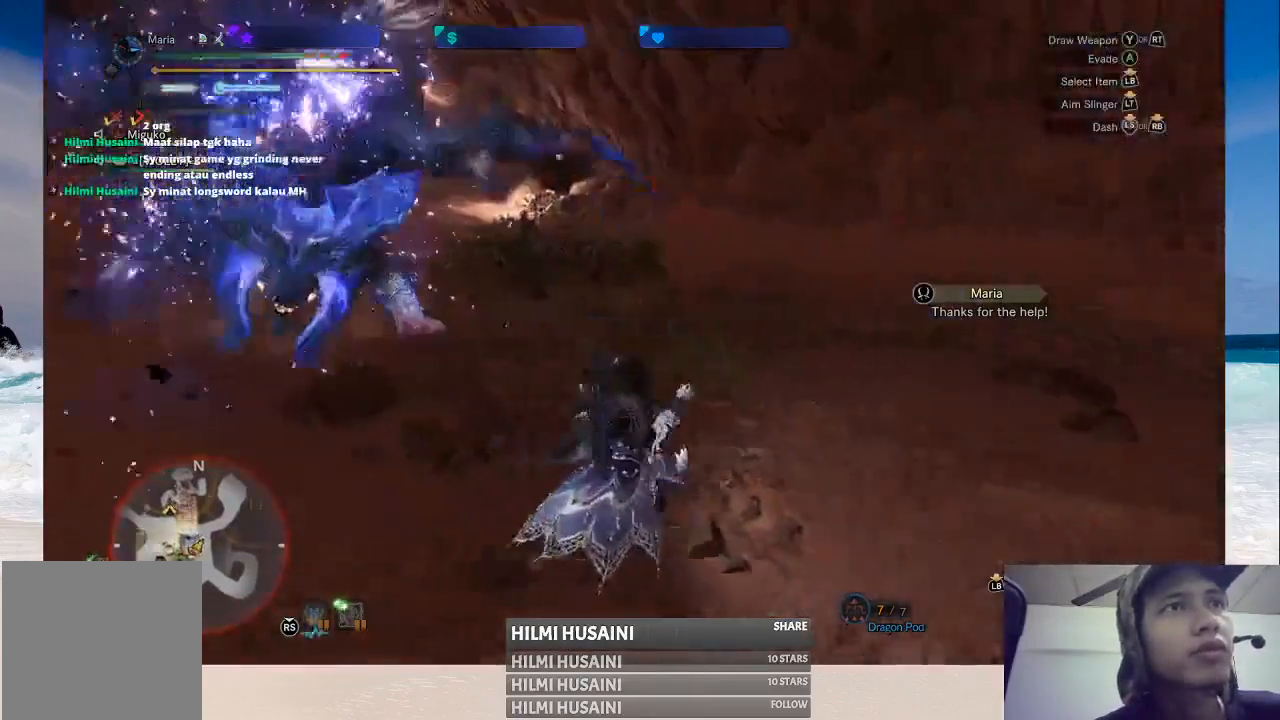
{"buttons": [], "left_stick": "right", "right_stick": "left", "events": [[250, "right_stick", "left"]]}
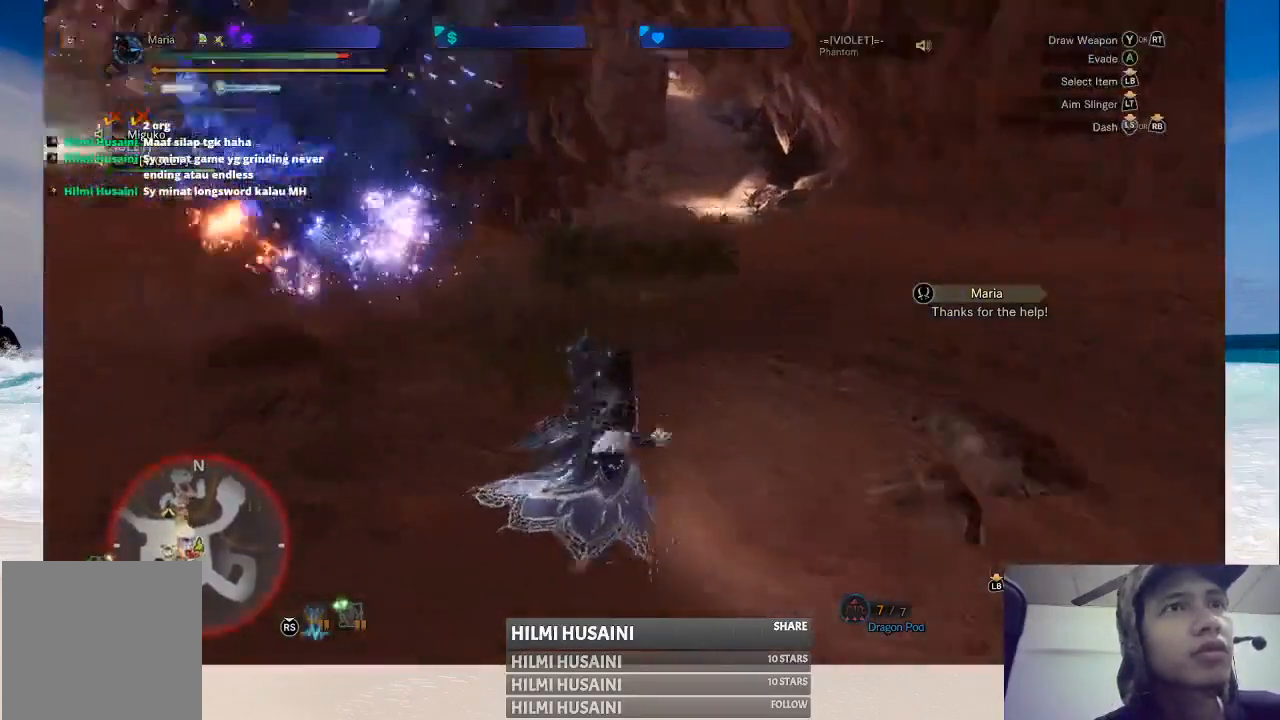
{"buttons": [], "left_stick": "right", "right_stick": "center", "events": [[33, "right_stick", "center"]]}
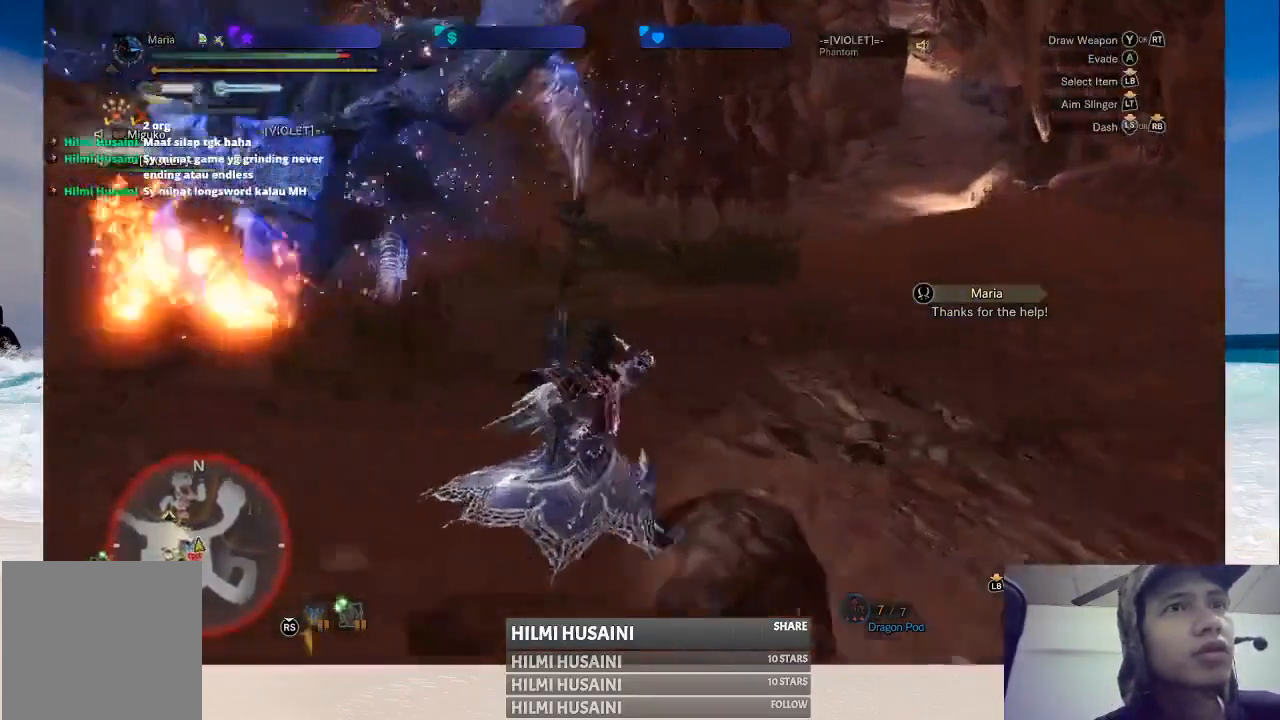
{"buttons": [], "left_stick": "right", "right_stick": "center", "events": []}
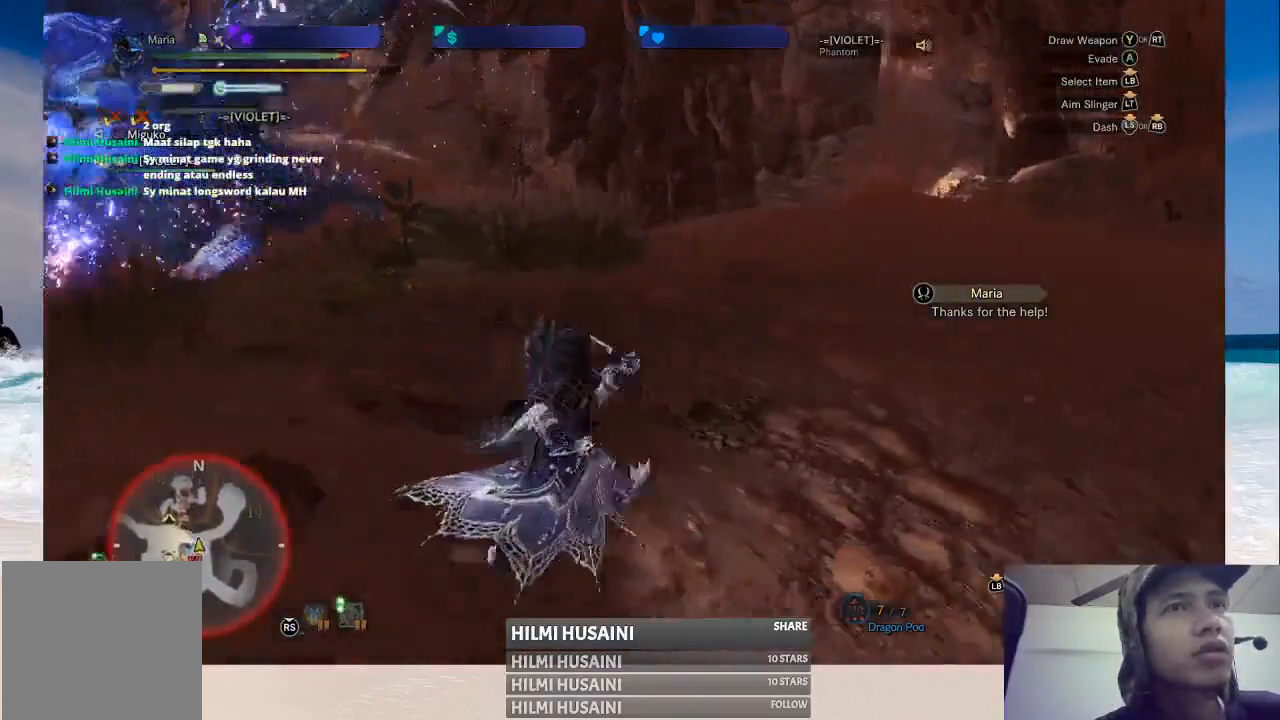
{"buttons": [], "left_stick": "right", "right_stick": "center", "events": [[350, "X", "down"], [417, "X", "up"]]}
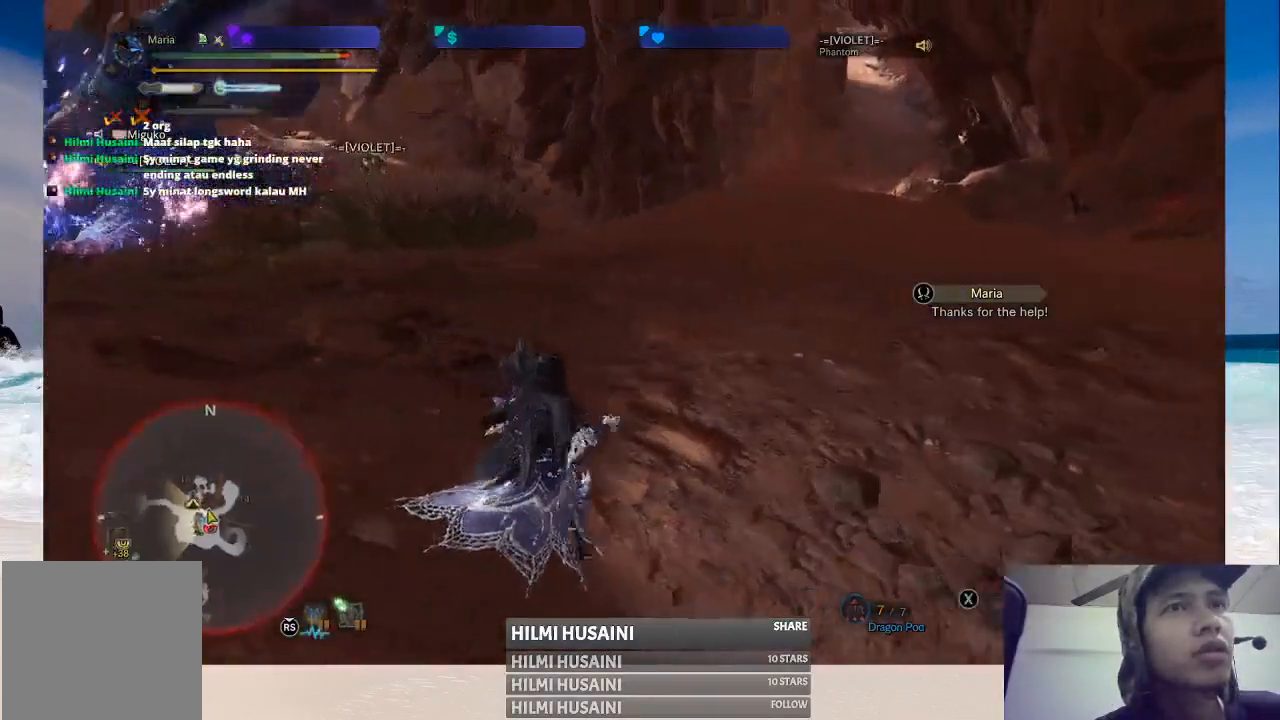
{"buttons": [], "left_stick": "right", "right_stick": "center", "events": []}
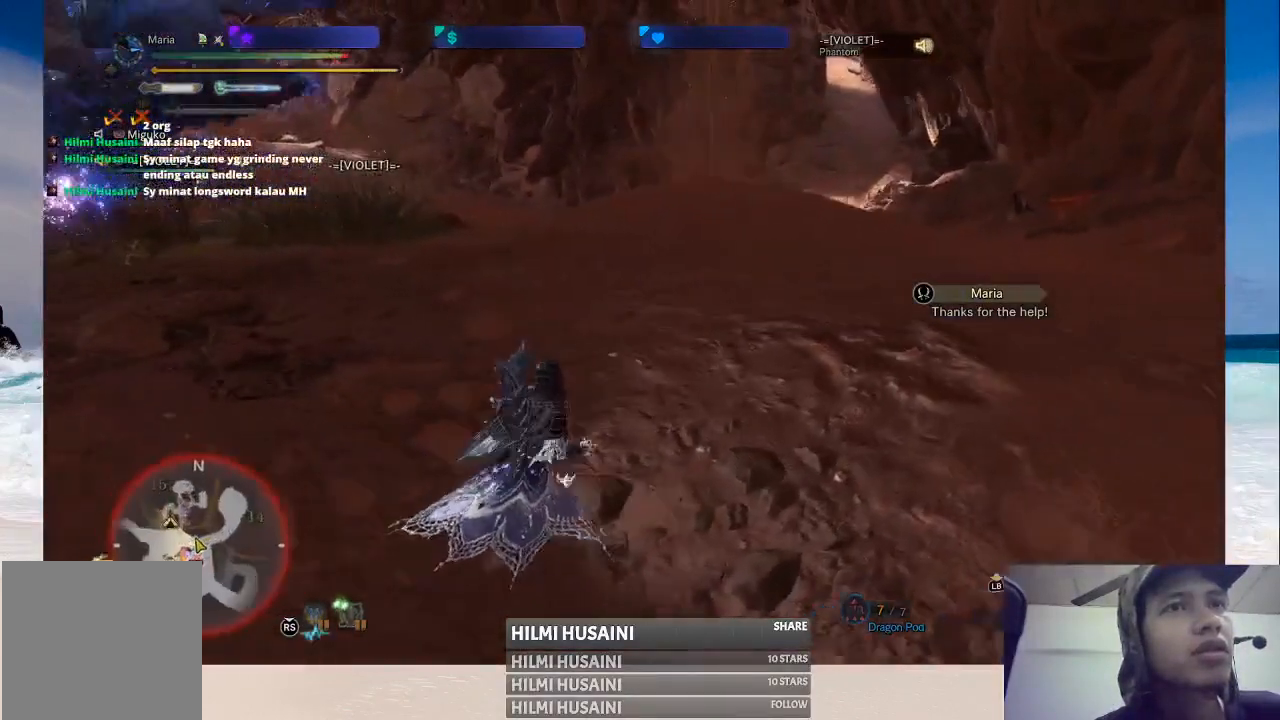
{"buttons": [], "left_stick": "up-right", "right_stick": "left", "events": [[17, "left_stick", "up-right"], [483, "right_stick", "left"]]}
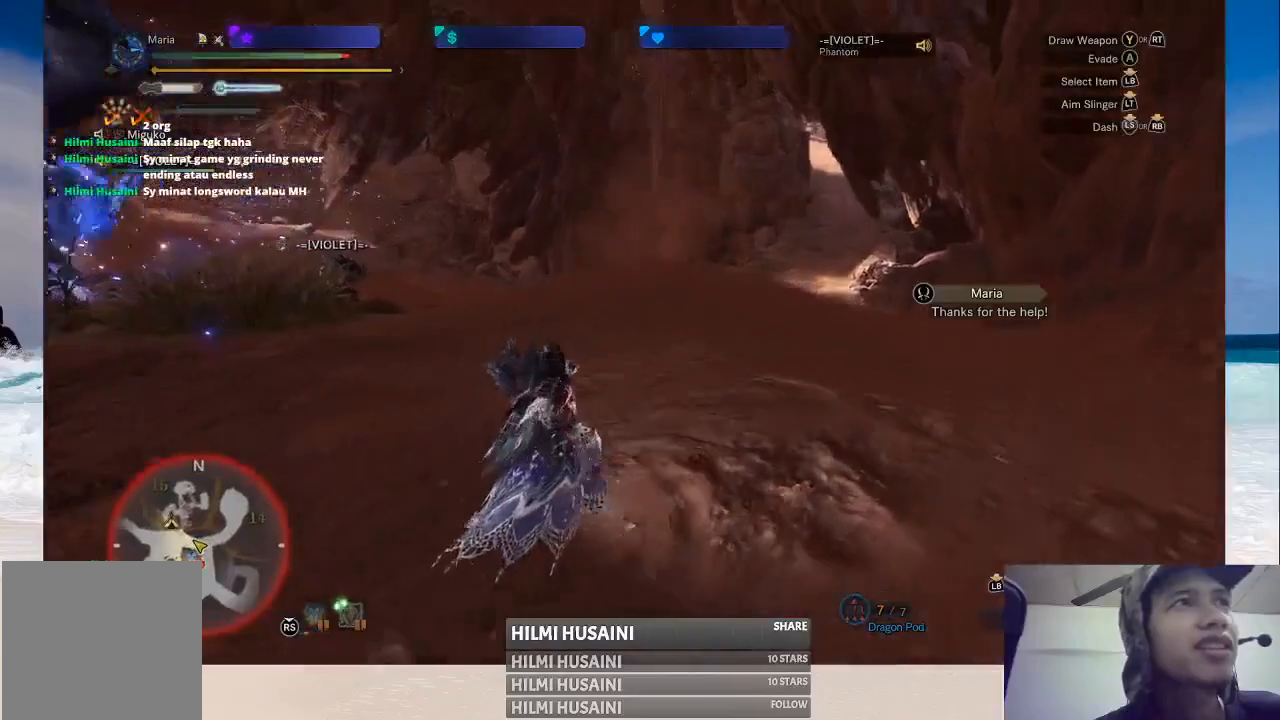
{"buttons": [], "left_stick": "up-right", "right_stick": "center", "events": [[167, "left_stick", "right"], [317, "right_stick", "center"], [433, "left_stick", "up-right"]]}
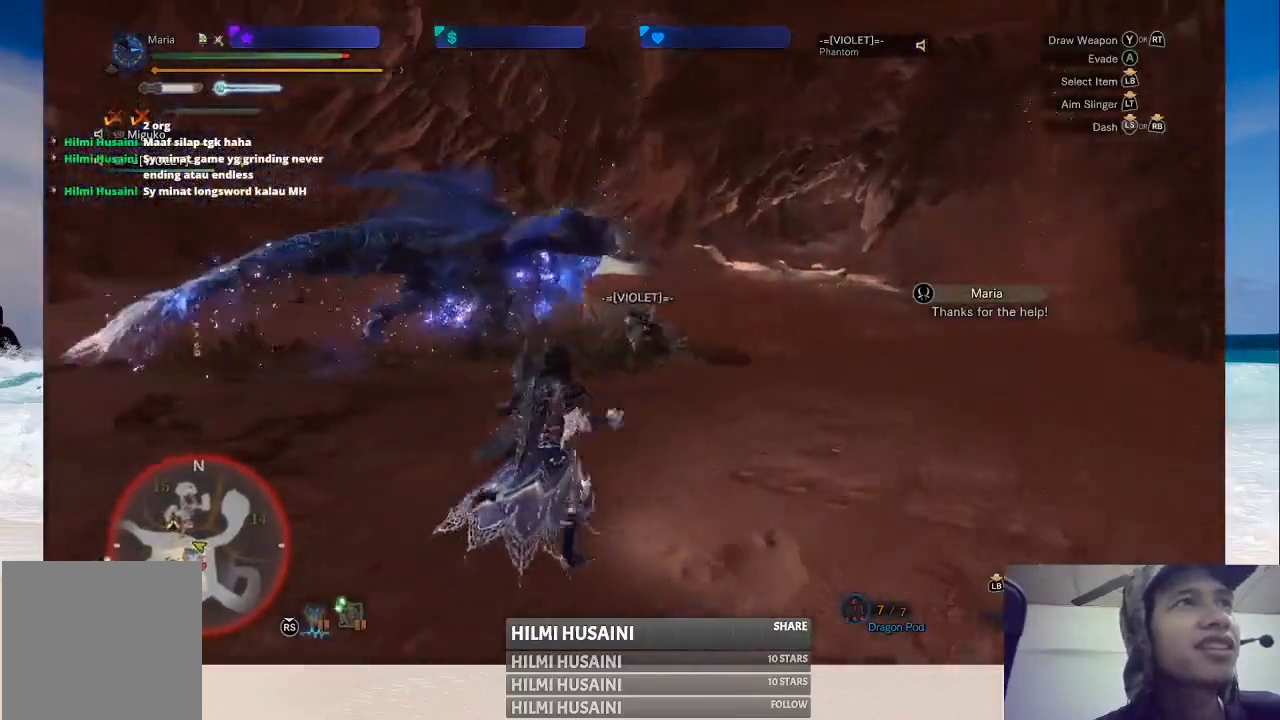
{"buttons": [], "left_stick": "up-right", "right_stick": "center", "events": [[167, "right_stick", "left"], [333, "right_stick", "center"]]}
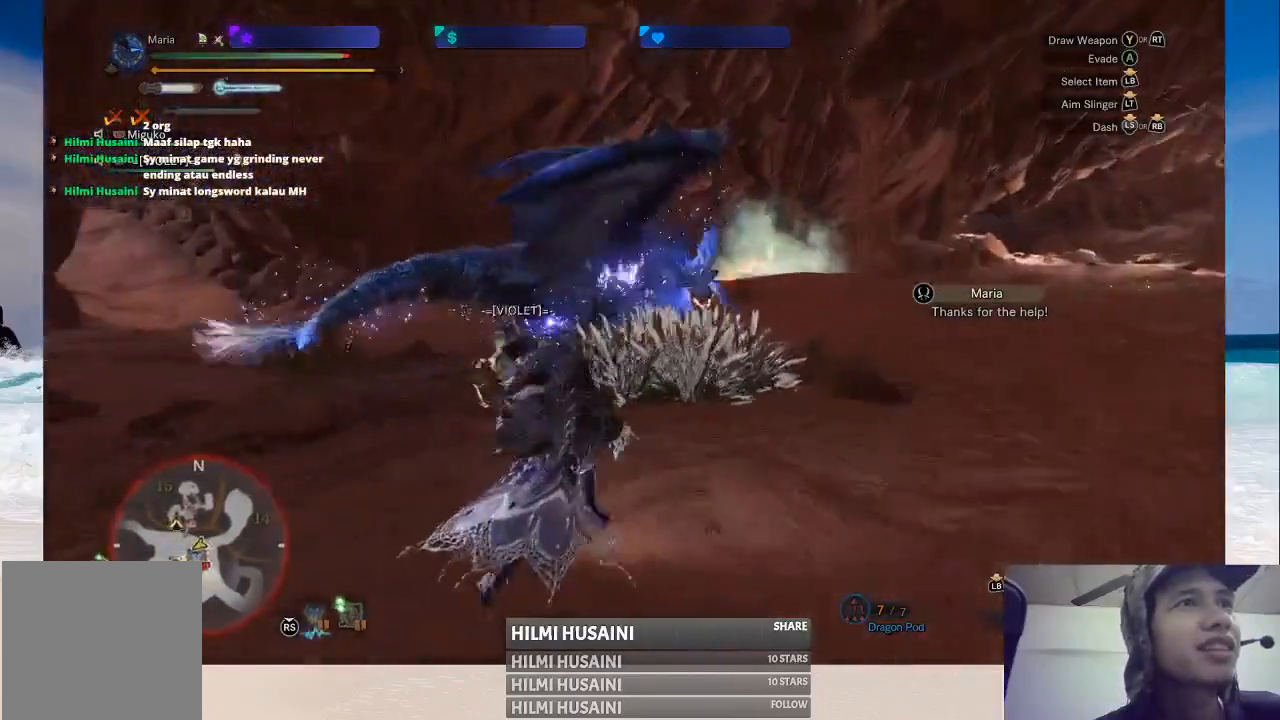
{"buttons": ["B", "L2"], "left_stick": "up-right", "right_stick": "center", "events": [[383, "L2", "down"], [433, "B", "down"]]}
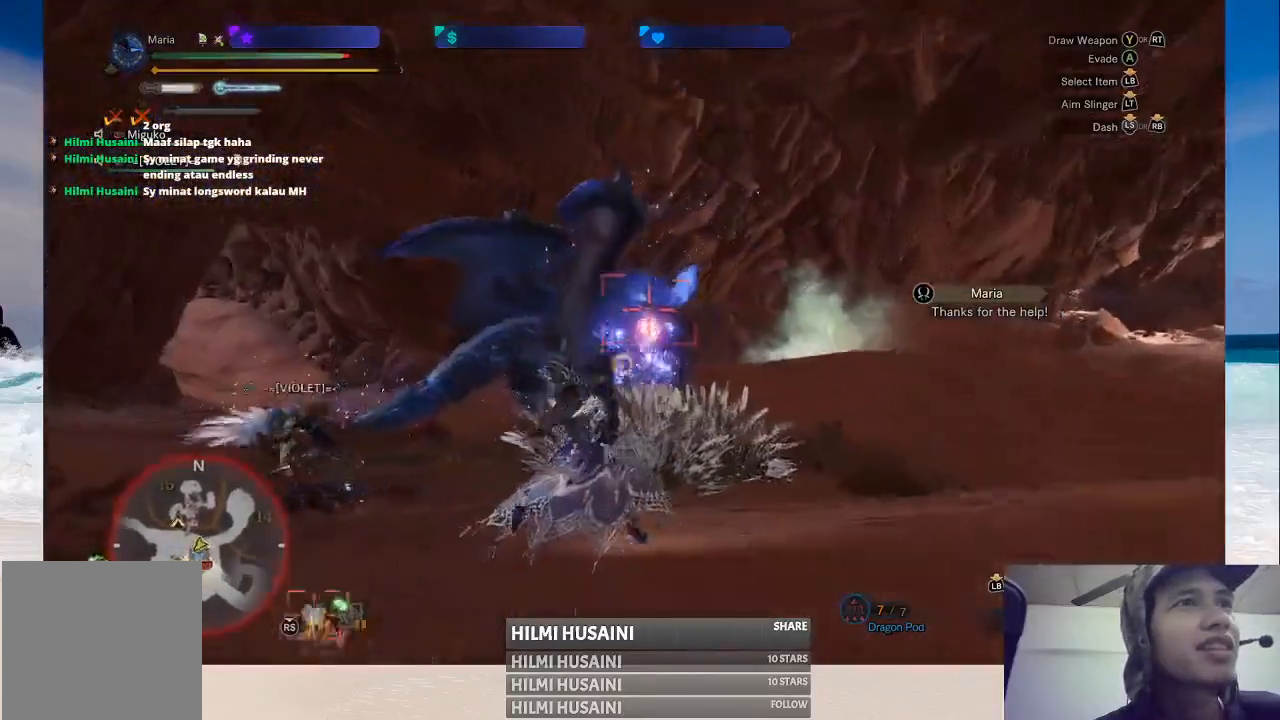
{"buttons": ["B", "L2"], "left_stick": "up-right", "right_stick": "center", "events": [[33, "B", "up"], [83, "B", "down"], [150, "B", "up"], [217, "B", "down"], [283, "B", "up"], [350, "B", "down"], [400, "B", "up"], [483, "B", "down"]]}
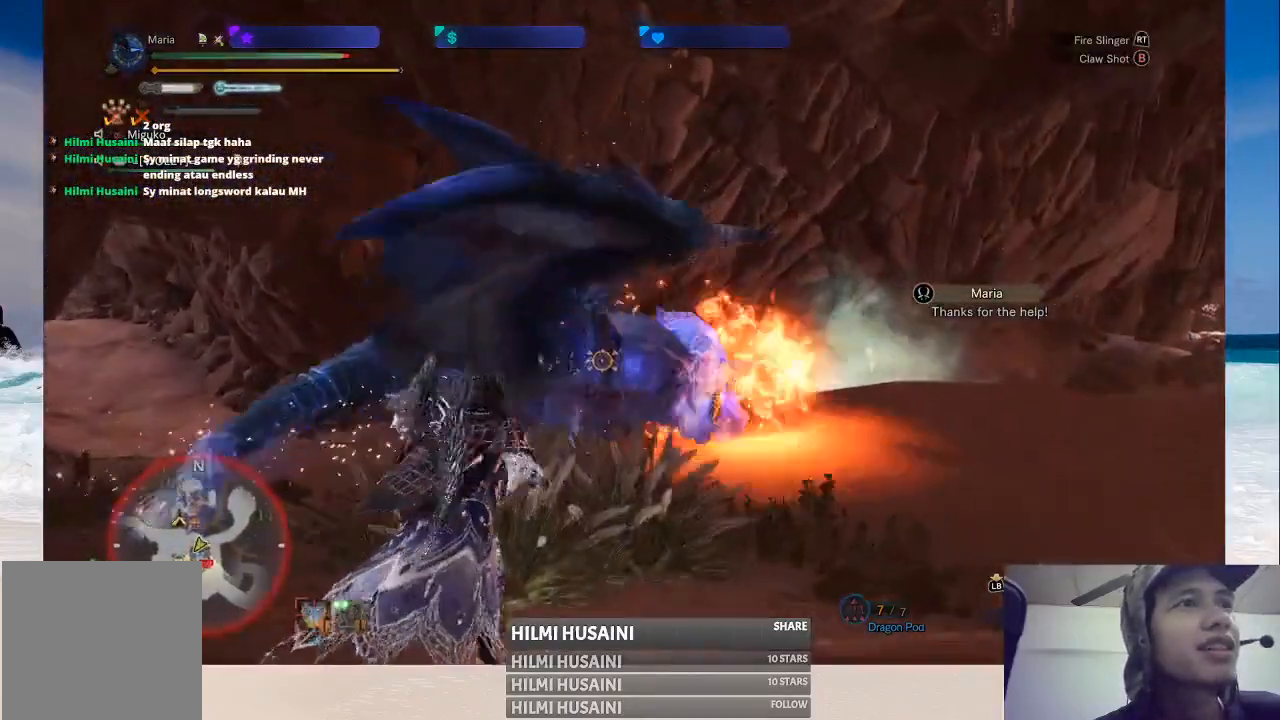
{"buttons": [], "left_stick": "center", "right_stick": "center", "events": [[67, "B", "up"], [100, "B", "down"], [200, "B", "up"], [250, "L2", "up"], [300, "left_stick", "center"]]}
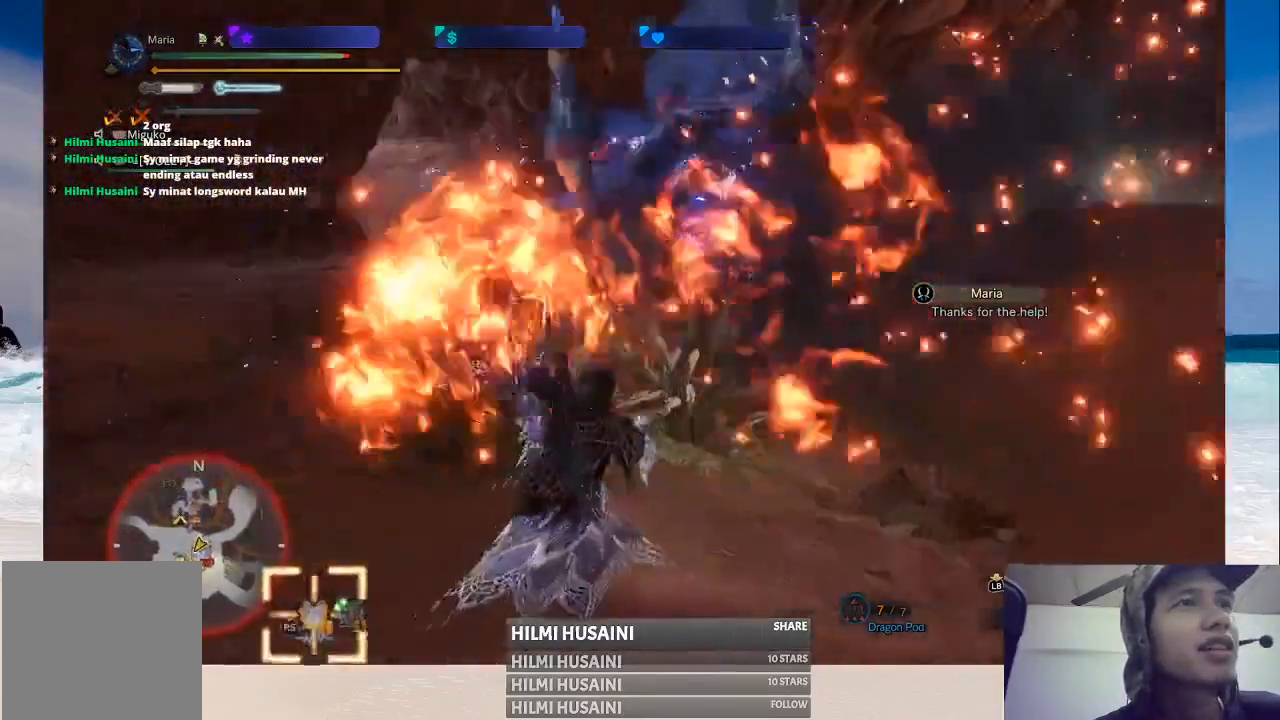
{"buttons": [], "left_stick": "right", "right_stick": "center", "events": [[217, "left_stick", "right"]]}
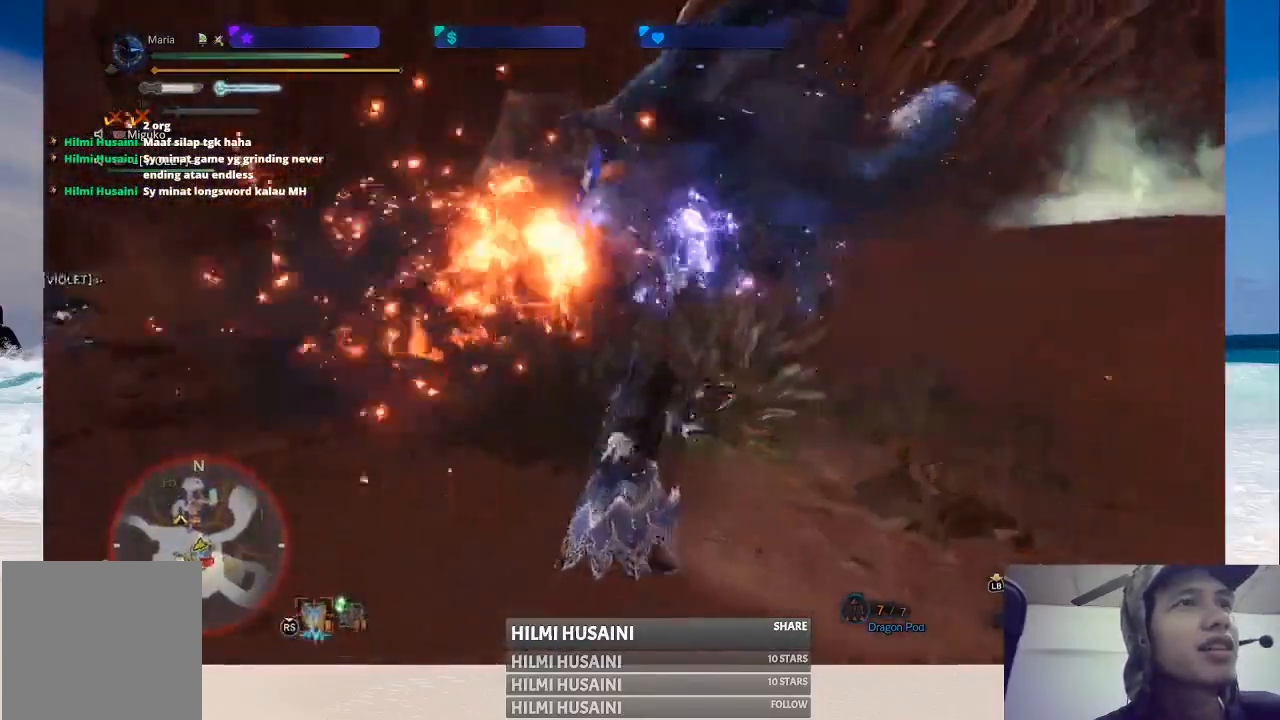
{"buttons": [], "left_stick": "up-right", "right_stick": "center", "events": [[17, "A", "down"], [83, "A", "up"], [150, "A", "down"], [250, "A", "up"], [417, "left_stick", "up-right"]]}
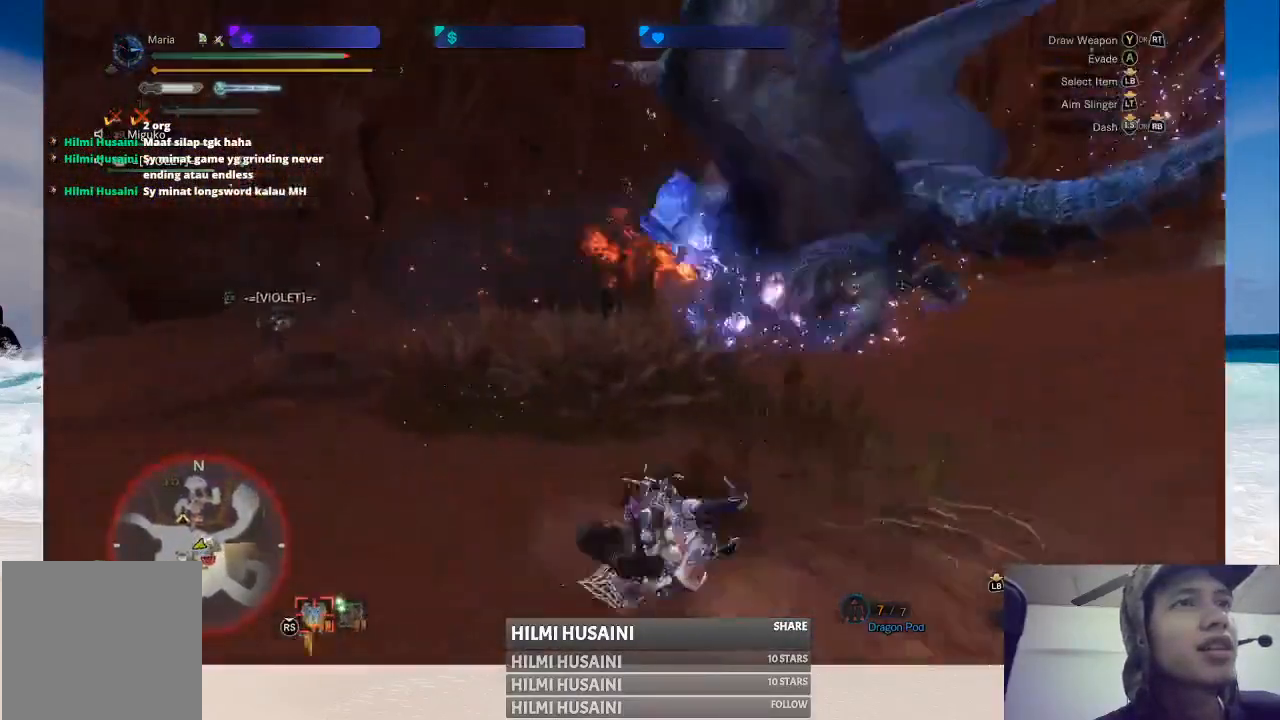
{"buttons": ["B", "L2"], "left_stick": "up-right", "right_stick": "center", "events": [[83, "L2", "down"], [250, "B", "down"], [317, "B", "up"], [383, "B", "down"]]}
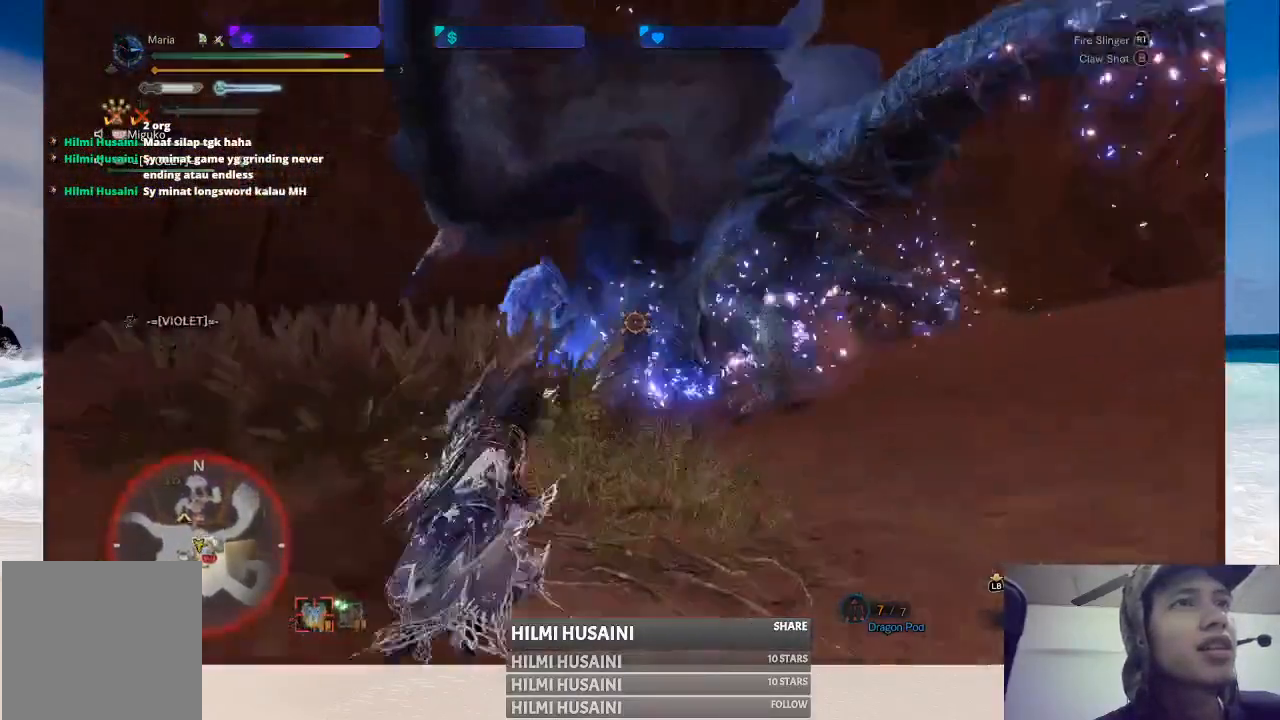
{"buttons": ["B", "L2"], "left_stick": "up-right", "right_stick": "center", "events": [[83, "B", "up"], [150, "B", "down"], [200, "B", "up"], [267, "B", "down"], [333, "B", "up"], [433, "B", "down"]]}
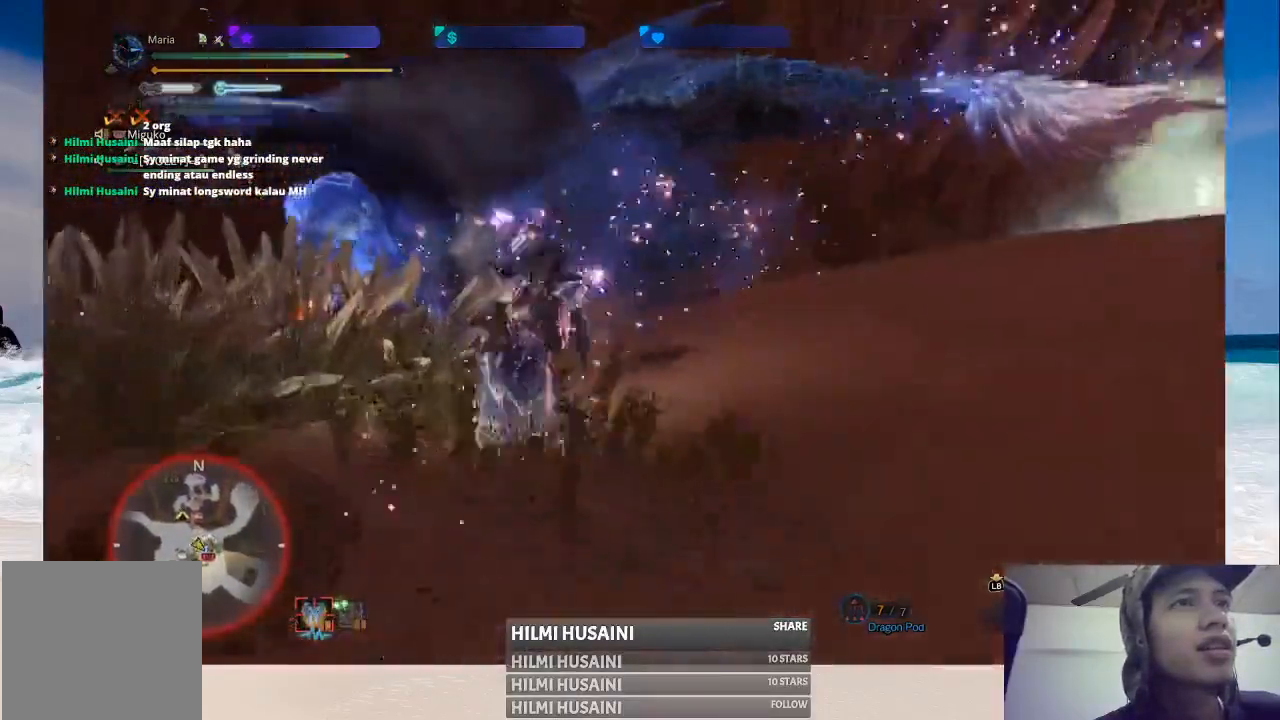
{"buttons": [], "left_stick": "left", "right_stick": "center", "events": [[17, "B", "up"], [33, "left_stick", "up"], [67, "L2", "up"], [167, "left_stick", "center"], [383, "left_stick", "left"]]}
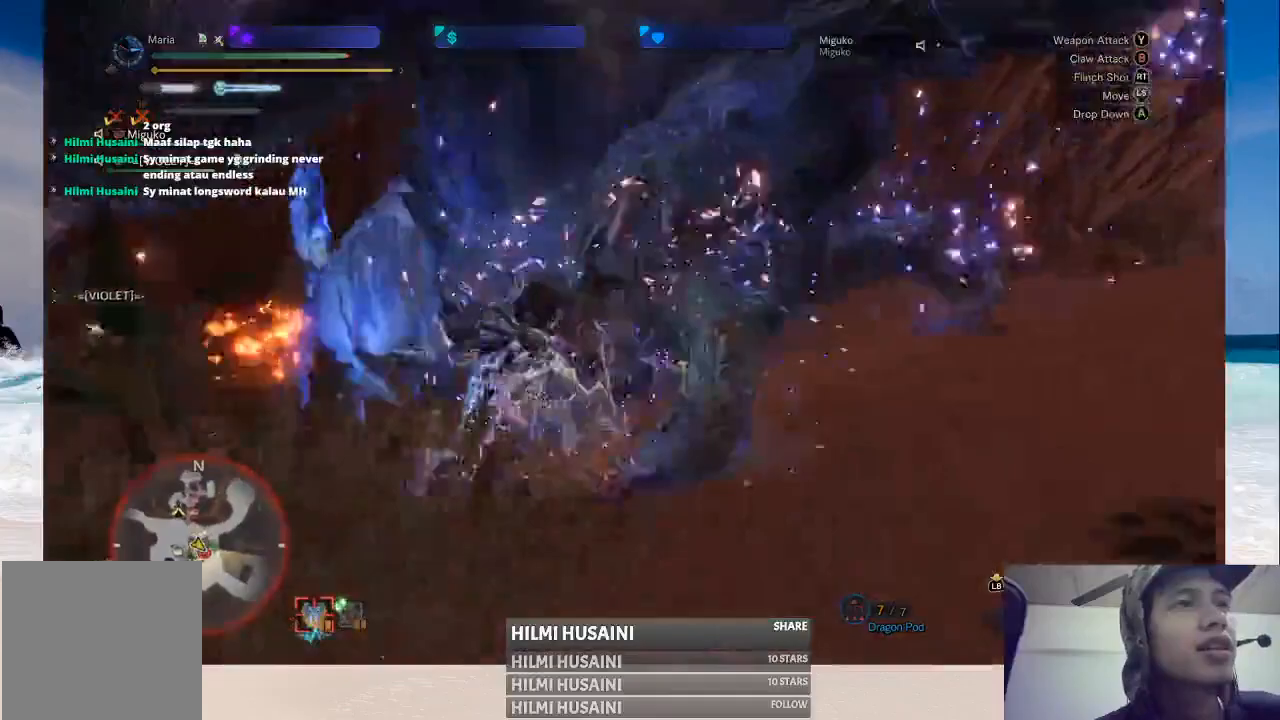
{"buttons": [], "left_stick": "center", "right_stick": "center"}
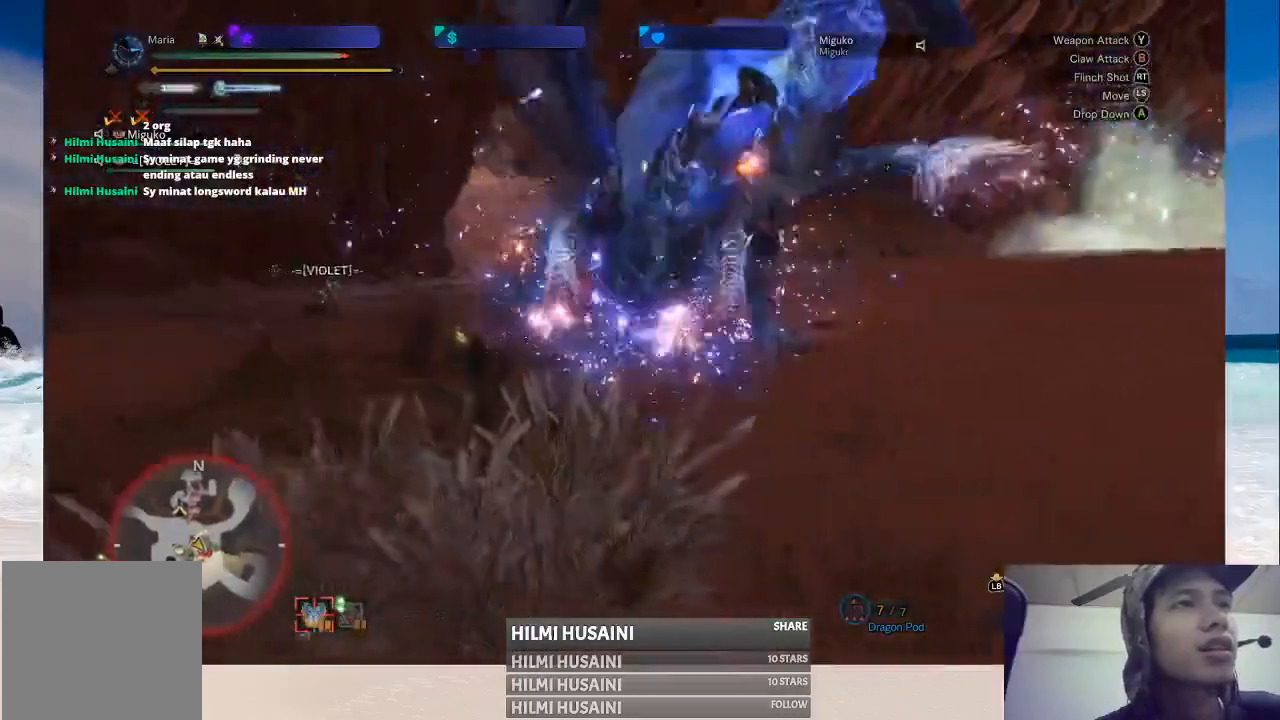
{"buttons": [], "left_stick": "center", "right_stick": "center", "events": []}
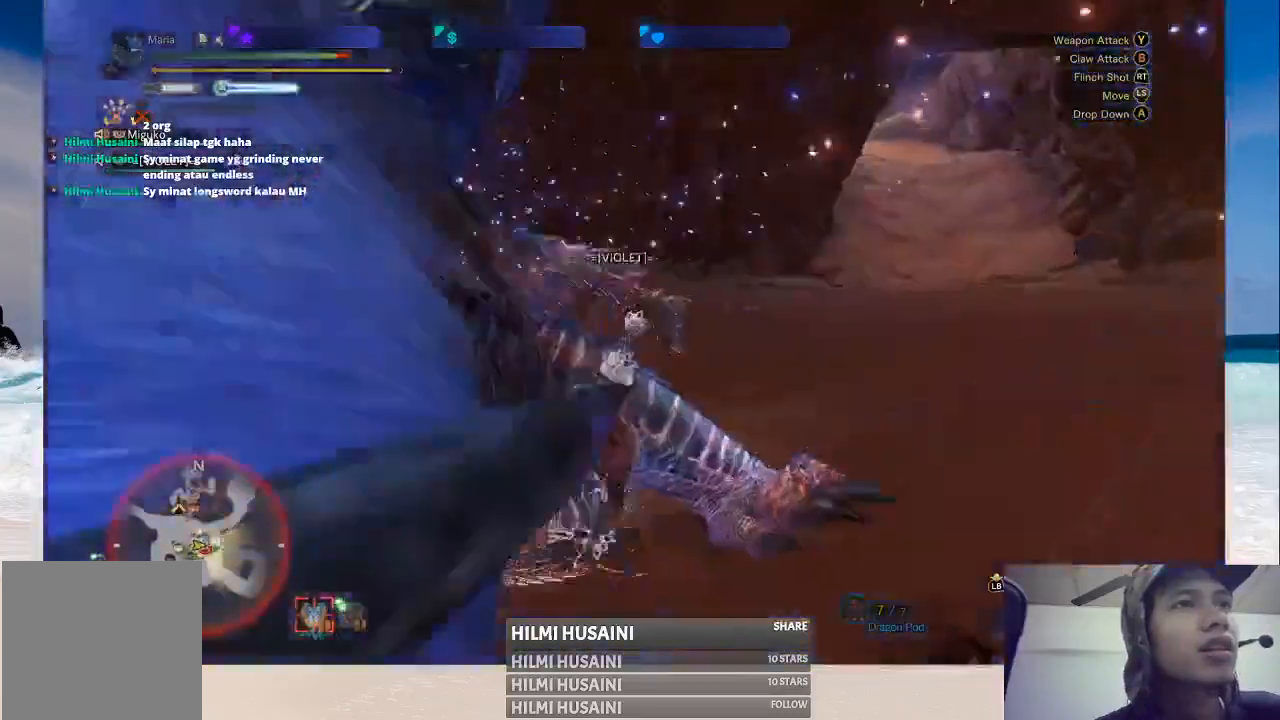
{"buttons": ["B"], "left_stick": "center", "right_stick": "center", "events": [[183, "B", "down"]]}
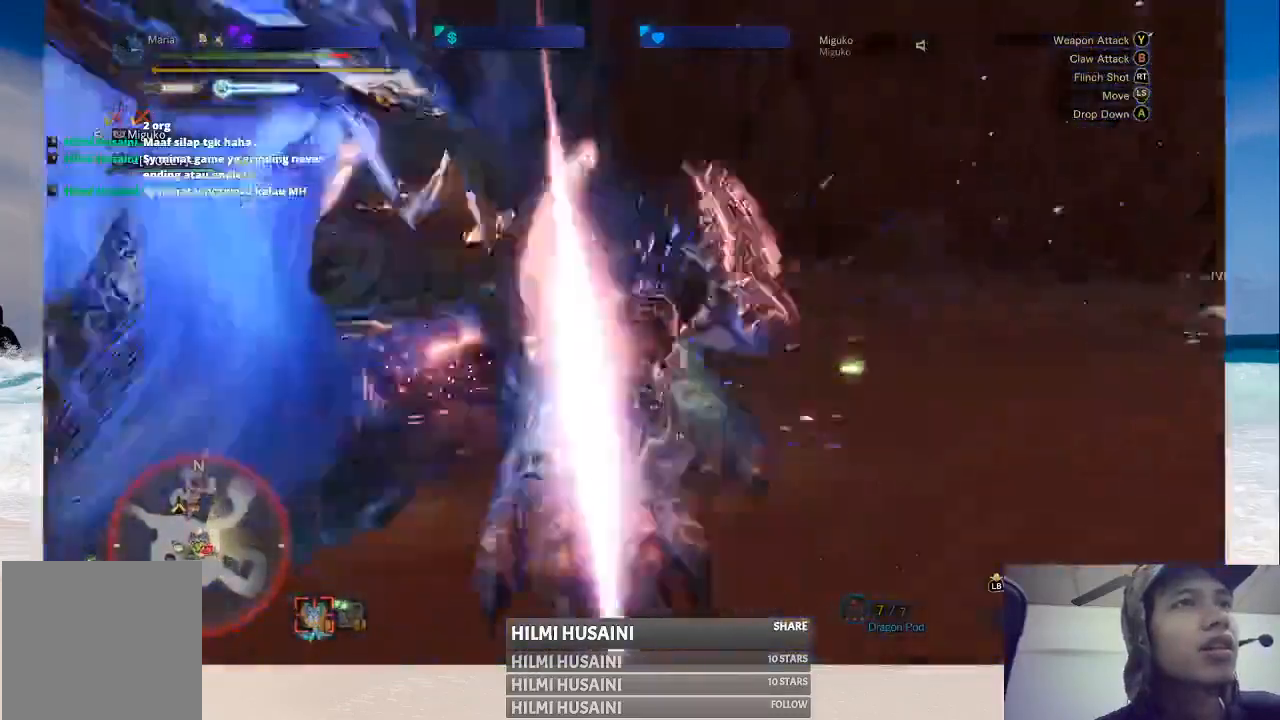
{"buttons": ["B"], "left_stick": "up-left", "right_stick": "center", "events": [[183, "B", "up"], [300, "left_stick", "up-left"], [417, "B", "down"]]}
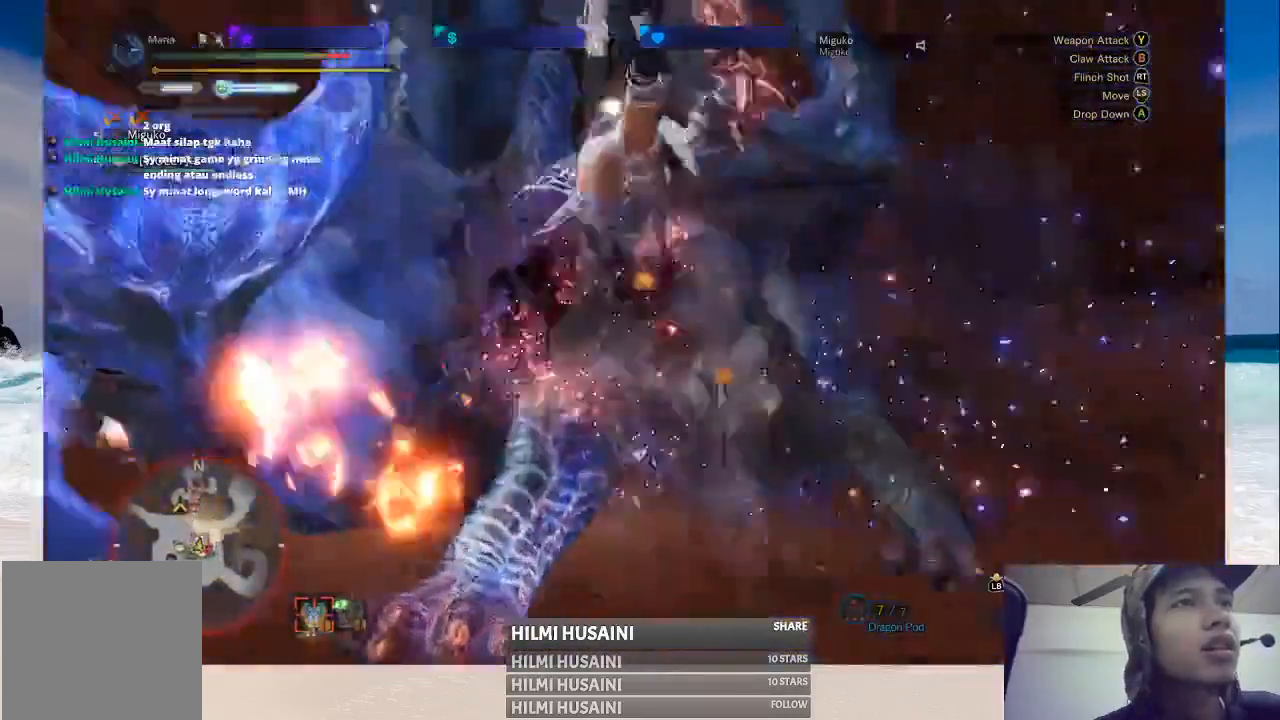
{"buttons": ["B"], "left_stick": "up-left", "right_stick": "center", "events": []}
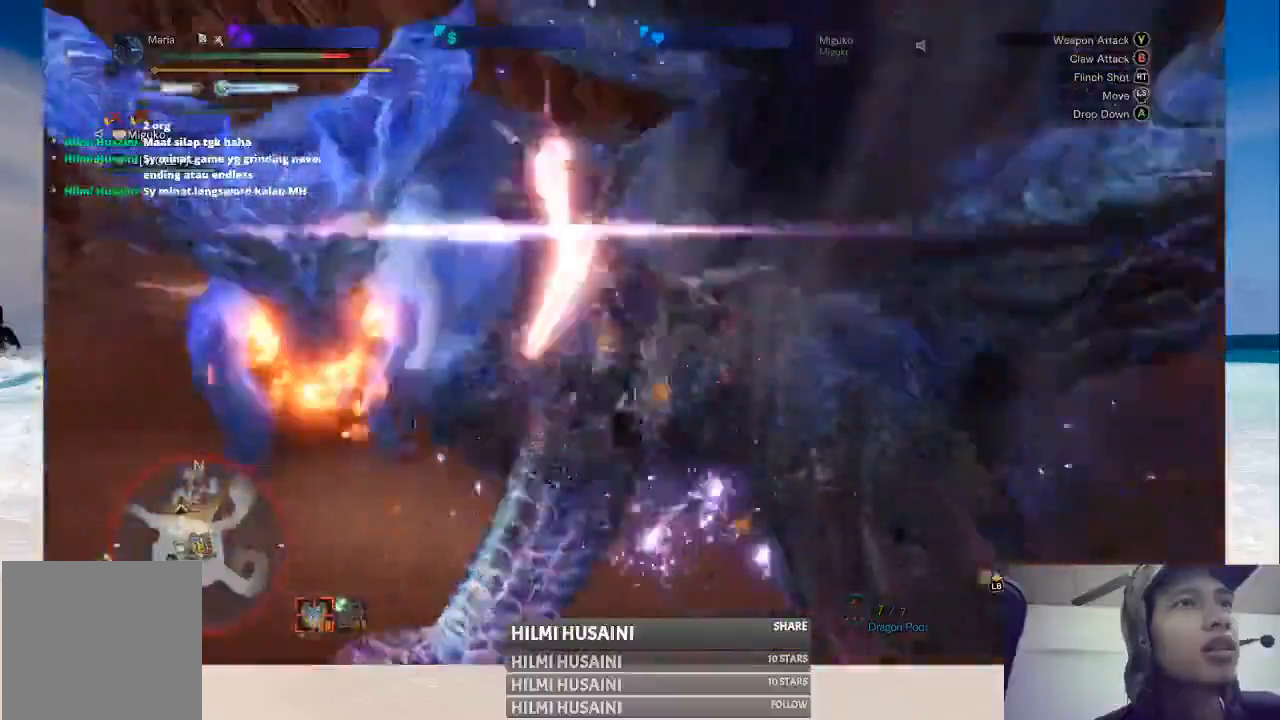
{"buttons": ["B"], "left_stick": "up-left", "right_stick": "center", "events": []}
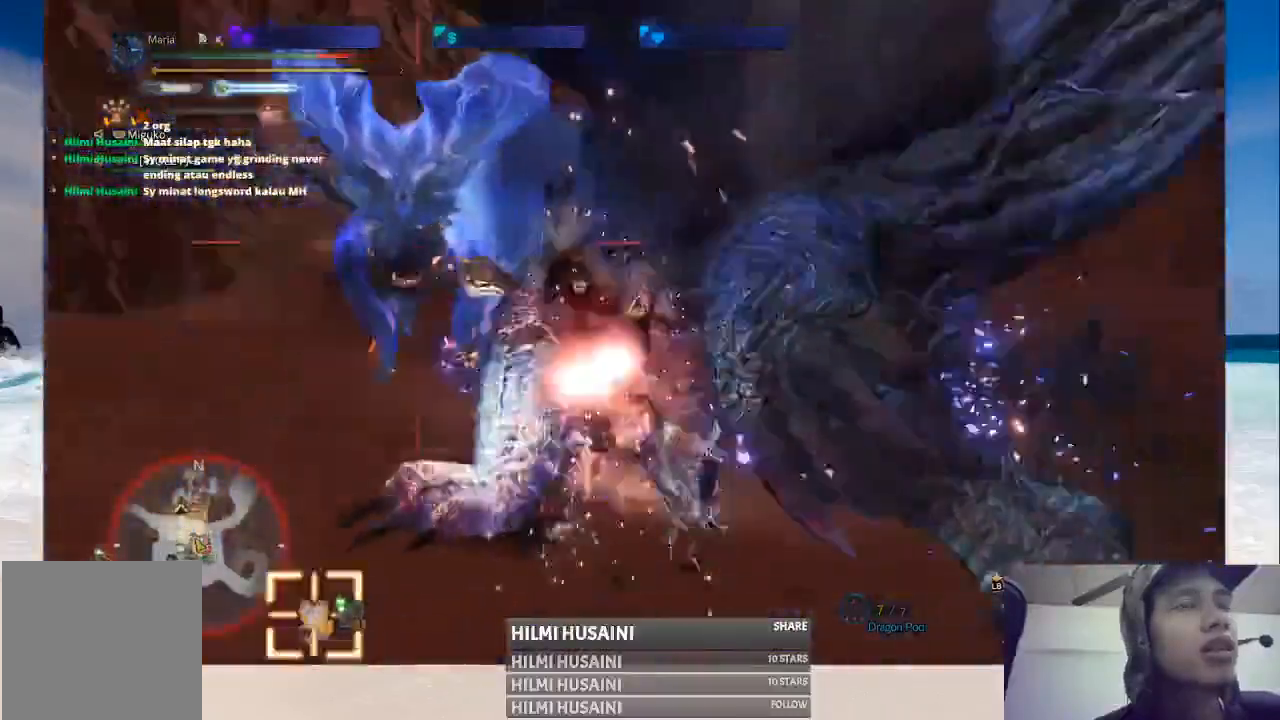
{"buttons": ["B"], "left_stick": "up", "right_stick": "center", "events": [[317, "left_stick", "up"], [367, "B", "up"], [417, "B", "down"]]}
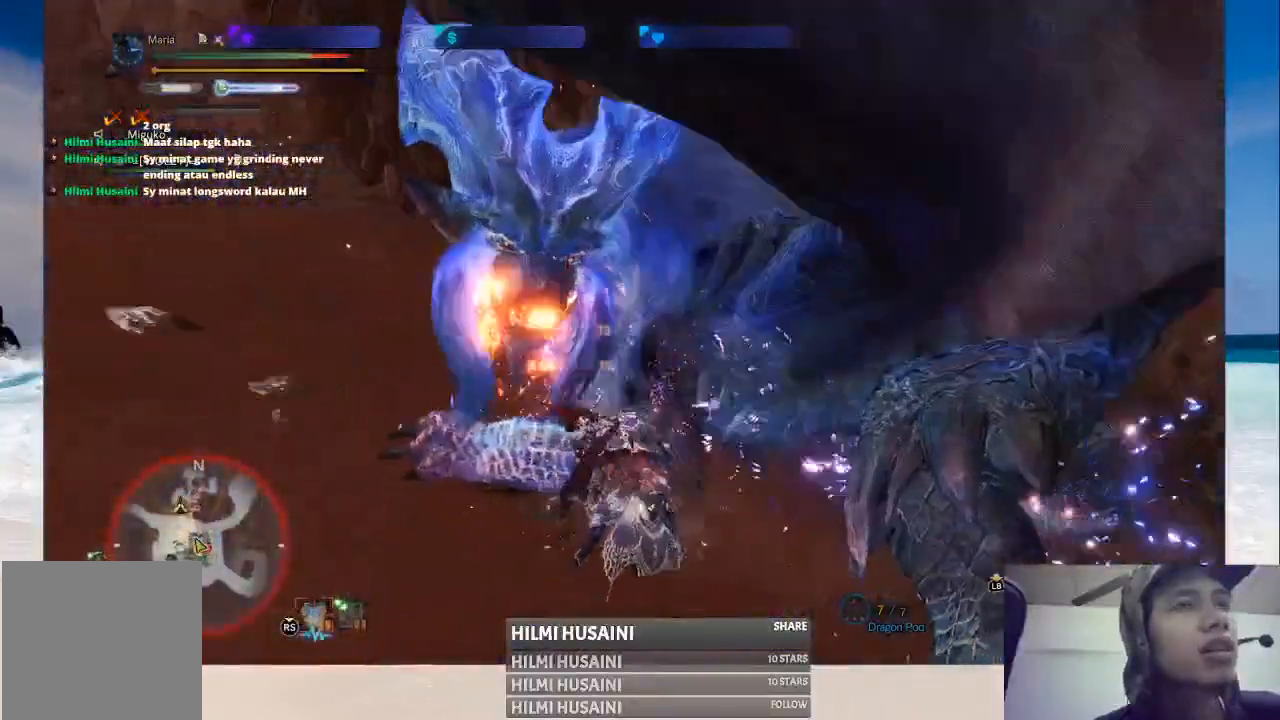
{"buttons": [], "left_stick": "down-right", "right_stick": "center", "events": [[50, "B", "up"], [117, "left_stick", "center"], [217, "left_stick", "down-right"]]}
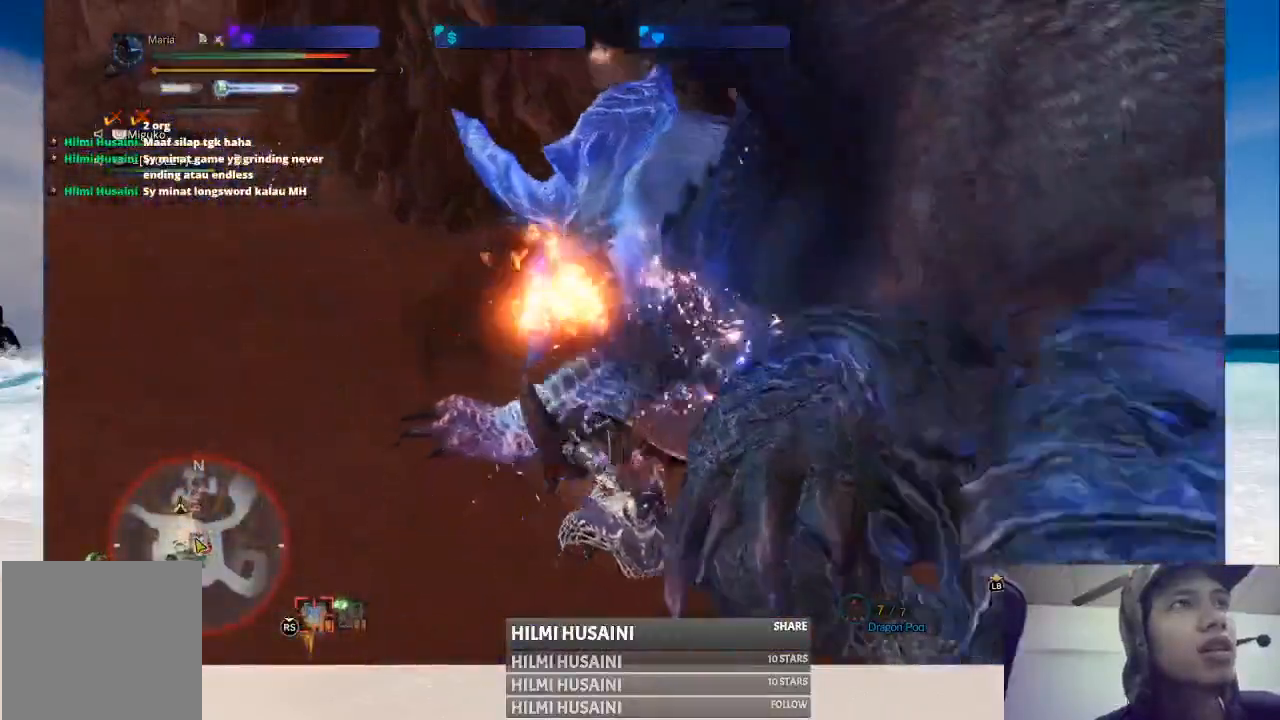
{"buttons": ["A"], "left_stick": "down", "right_stick": "center", "events": [[50, "left_stick", "down"], [83, "A", "down"], [183, "A", "up"], [250, "A", "down"], [333, "A", "up"], [400, "A", "down"]]}
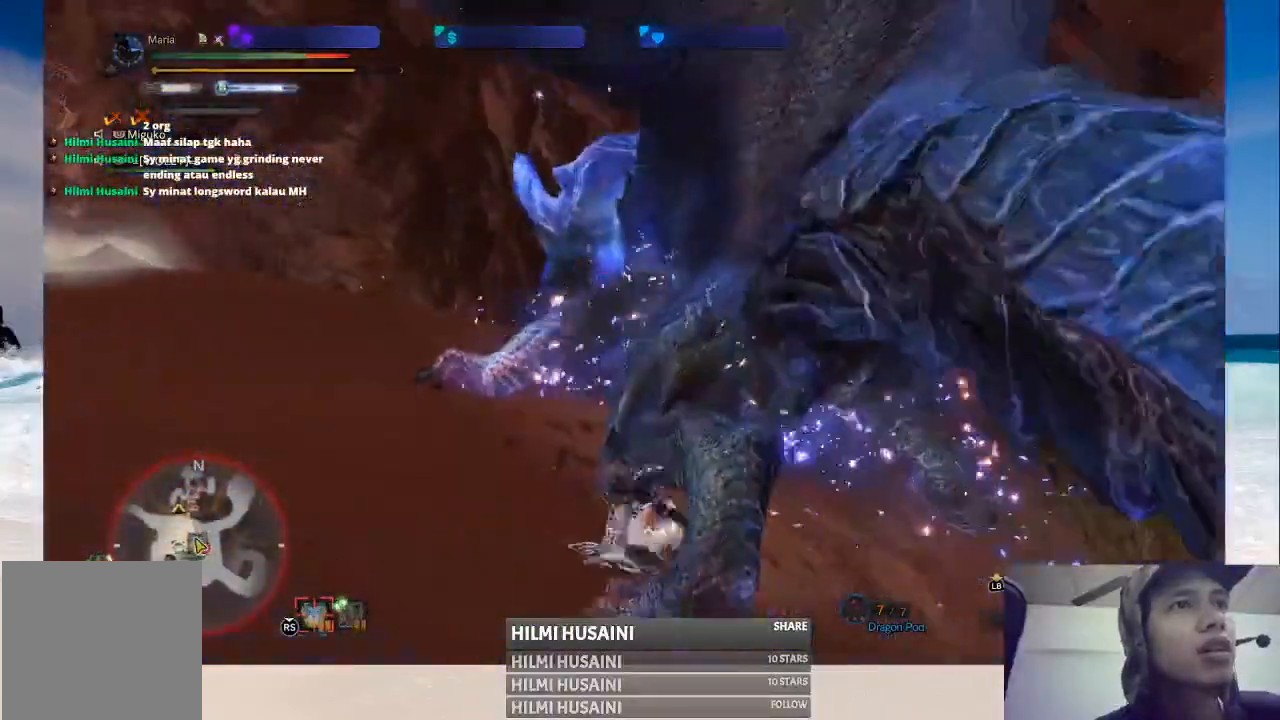
{"buttons": ["A"], "left_stick": "down", "right_stick": "center", "events": [[117, "A", "up"], [183, "A", "down"], [283, "A", "up"], [350, "A", "down"], [417, "A", "up"], [500, "A", "down"]]}
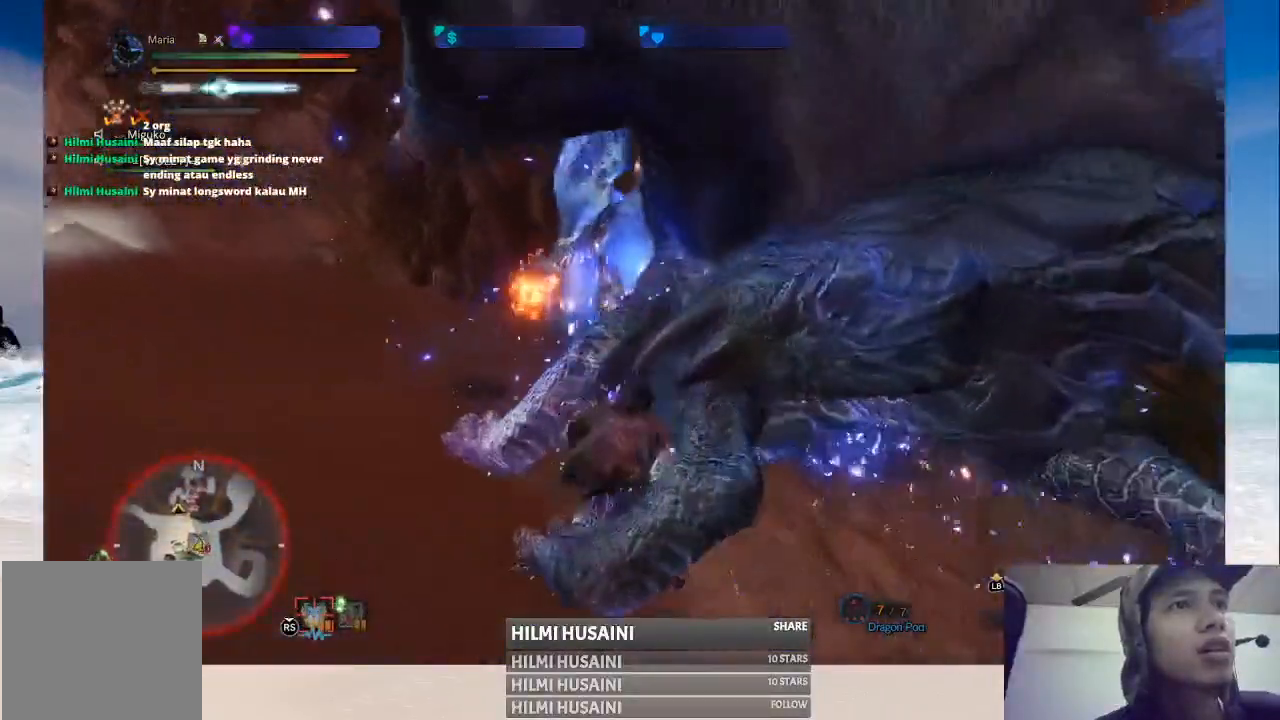
{"buttons": [], "left_stick": "down-right", "right_stick": "center", "events": [[100, "A", "up"], [150, "A", "down"], [233, "A", "up"], [283, "A", "down"], [283, "left_stick", "down-right"], [400, "A", "up"]]}